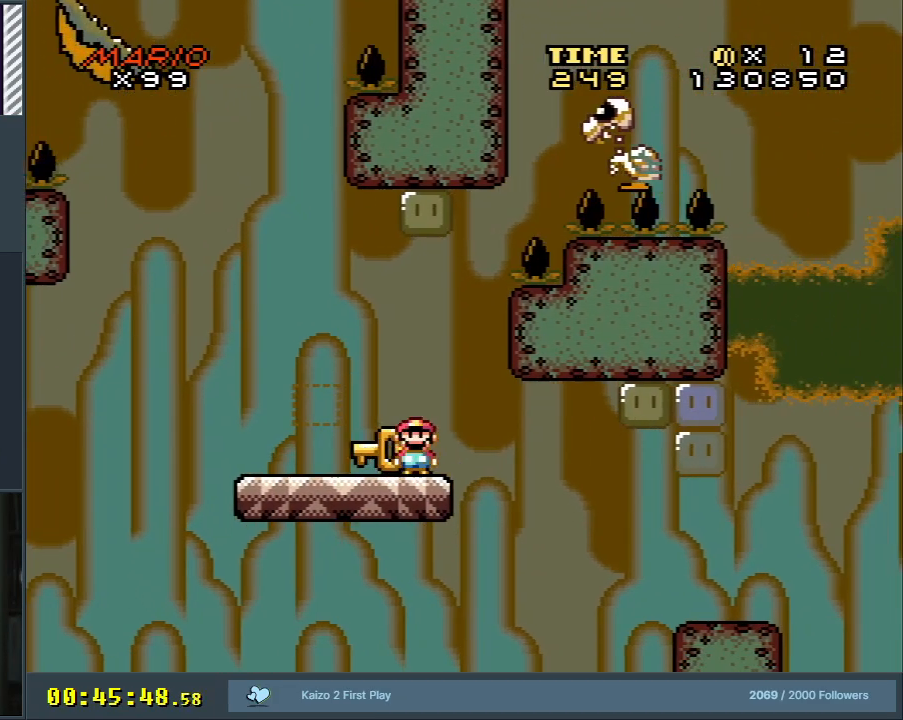
Gameplay with a controller (Nintendo layout); each line is a JSON object with the inputs held at the frame after it. "events" lists button and stick changes between this image and that frame as [ms after this image, input, new state], when the widget could be followed in between. Not read: L3 R3.
{"buttons": ["Y", "DPAD_RIGHT"], "events": [[67, "DPAD_LEFT", "up"], [183, "DPAD_RIGHT", "down"], [333, "B", "down"], [433, "B", "up"]]}
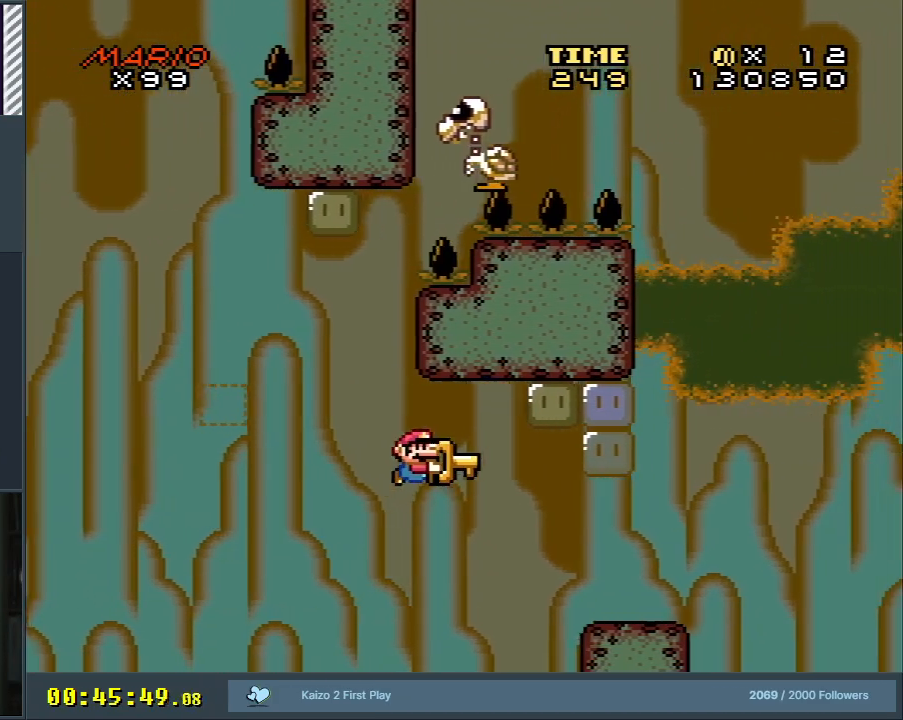
{"buttons": ["B", "Y", "DPAD_LEFT"], "events": [[117, "B", "down"], [267, "DPAD_RIGHT", "up"], [417, "DPAD_LEFT", "down"]]}
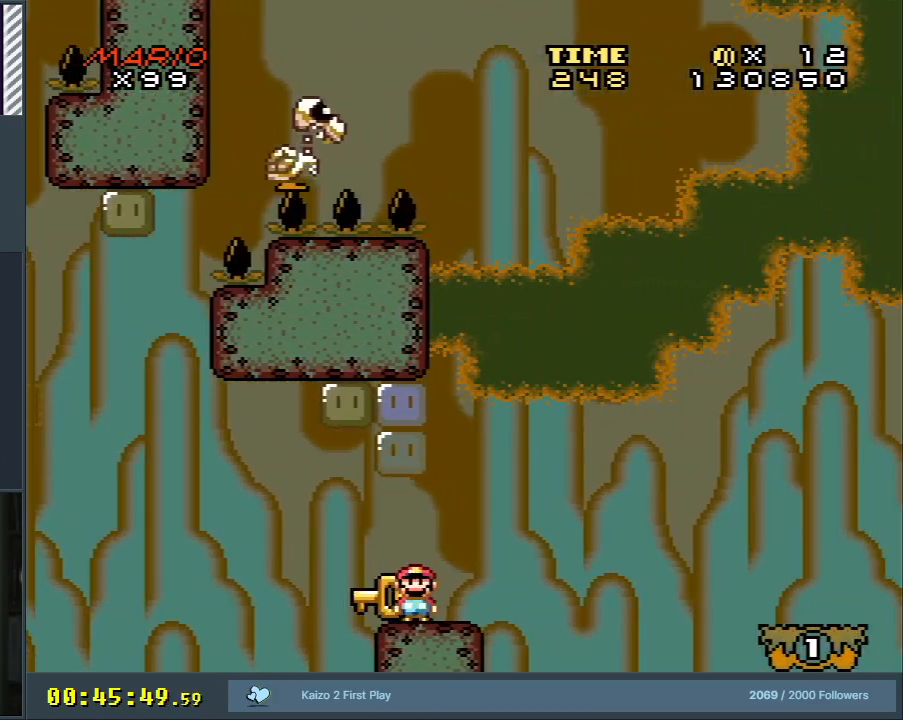
{"buttons": ["Y"], "events": [[100, "DPAD_LEFT", "up"], [333, "B", "up"]]}
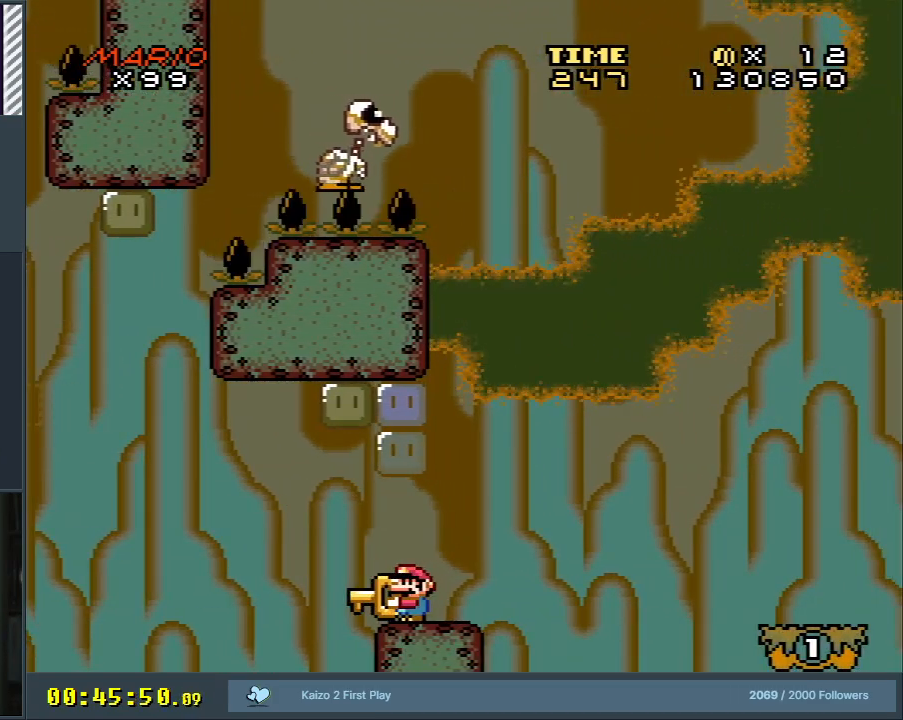
{"buttons": ["Y"], "events": []}
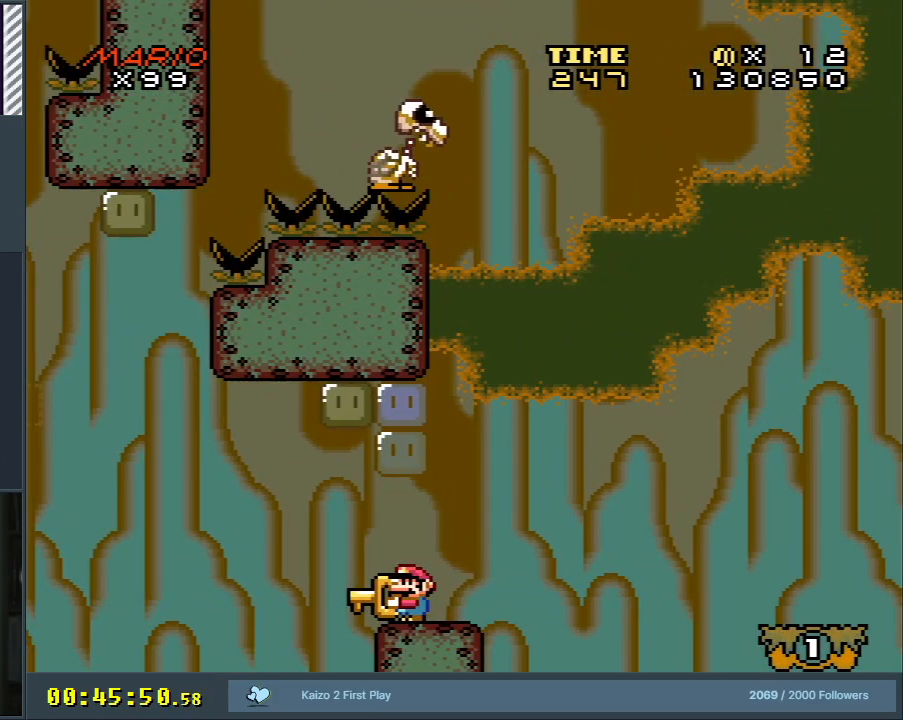
{"buttons": ["Y", "DPAD_RIGHT"], "events": [[233, "DPAD_RIGHT", "down"]]}
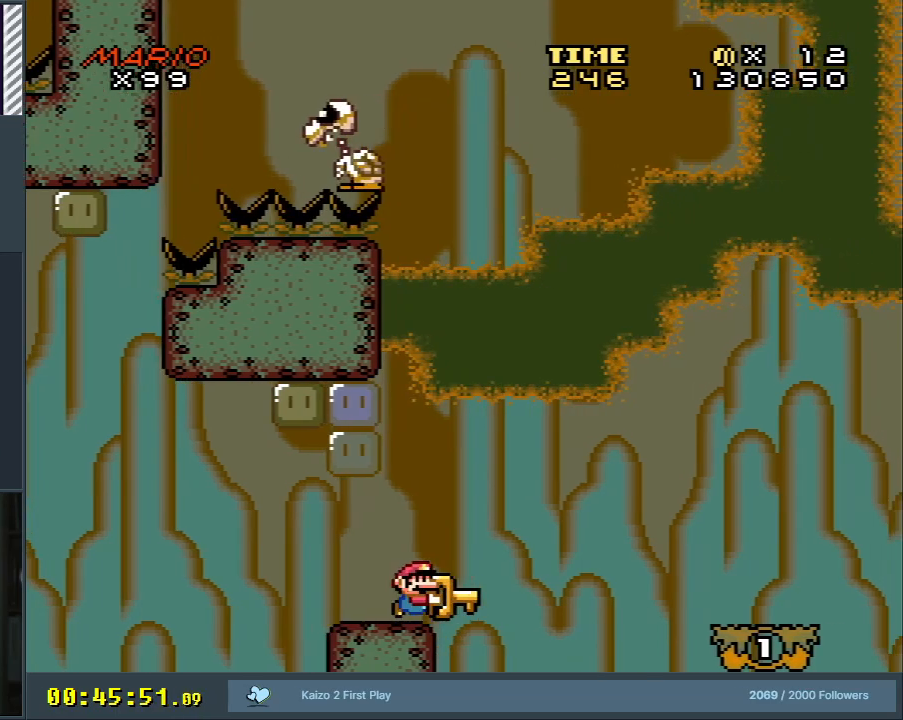
{"buttons": ["B", "Y", "DPAD_RIGHT"], "events": [[33, "B", "down"], [100, "B", "up"], [233, "B", "down"]]}
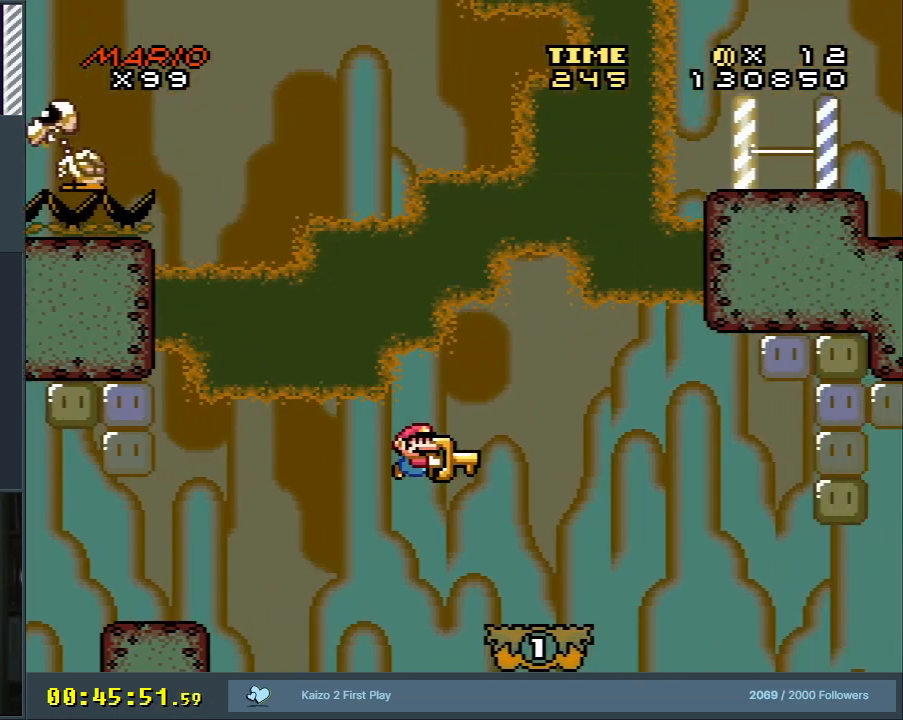
{"buttons": ["Y"], "events": [[17, "DPAD_RIGHT", "up"], [183, "DPAD_LEFT", "down"], [267, "DPAD_LEFT", "up"], [333, "B", "up"]]}
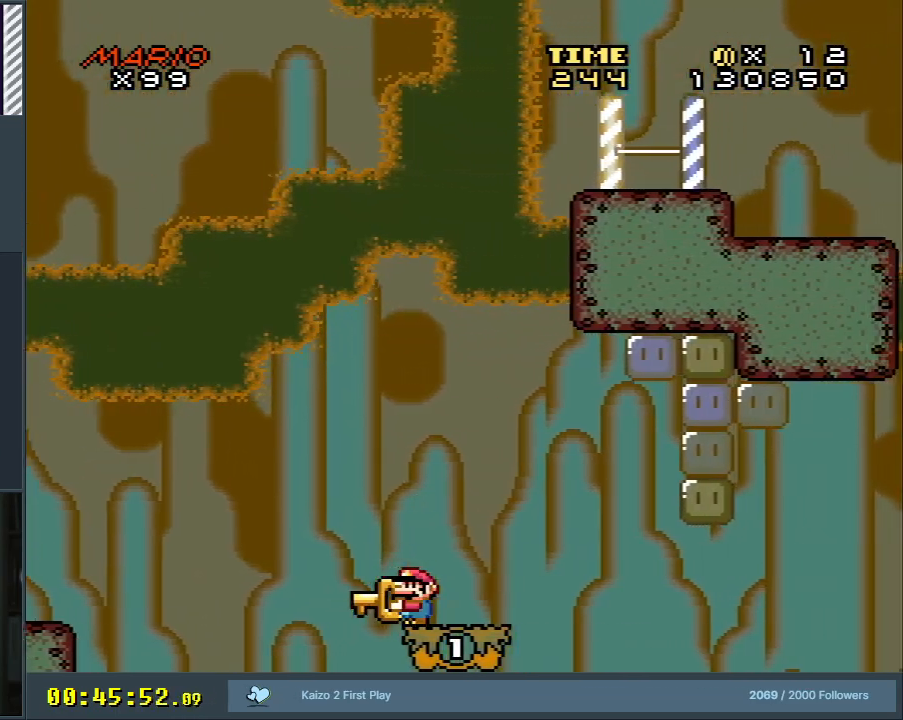
{"buttons": ["Y"], "events": [[233, "DPAD_RIGHT", "down"], [250, "DPAD_RIGHT", "up"]]}
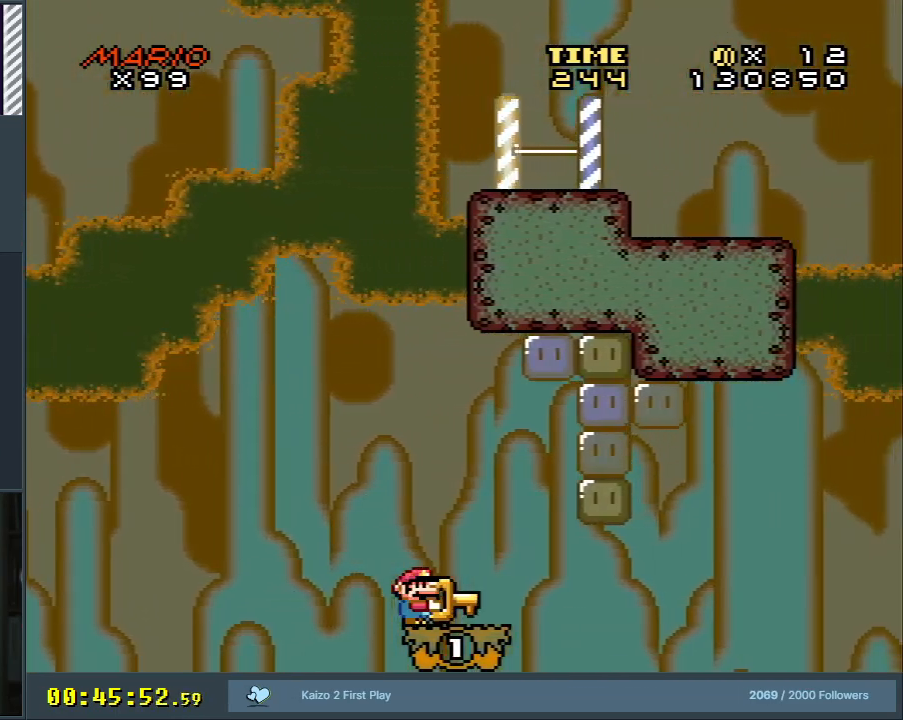
{"buttons": ["Y", "DPAD_RIGHT"], "events": [[283, "DPAD_RIGHT", "down"]]}
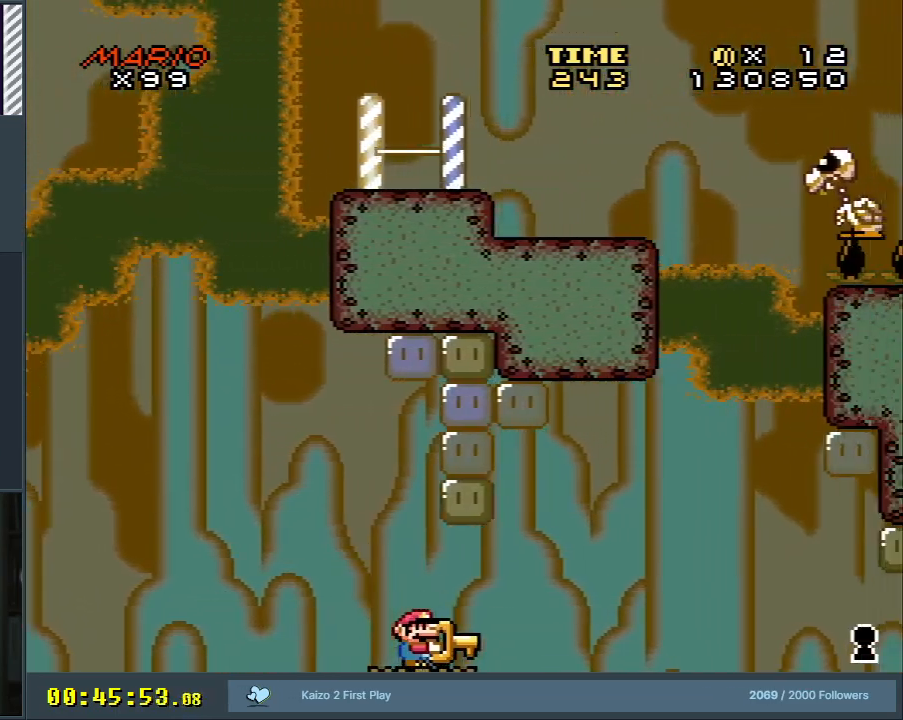
{"buttons": ["B", "Y", "DPAD_RIGHT"], "events": [[167, "B", "down"]]}
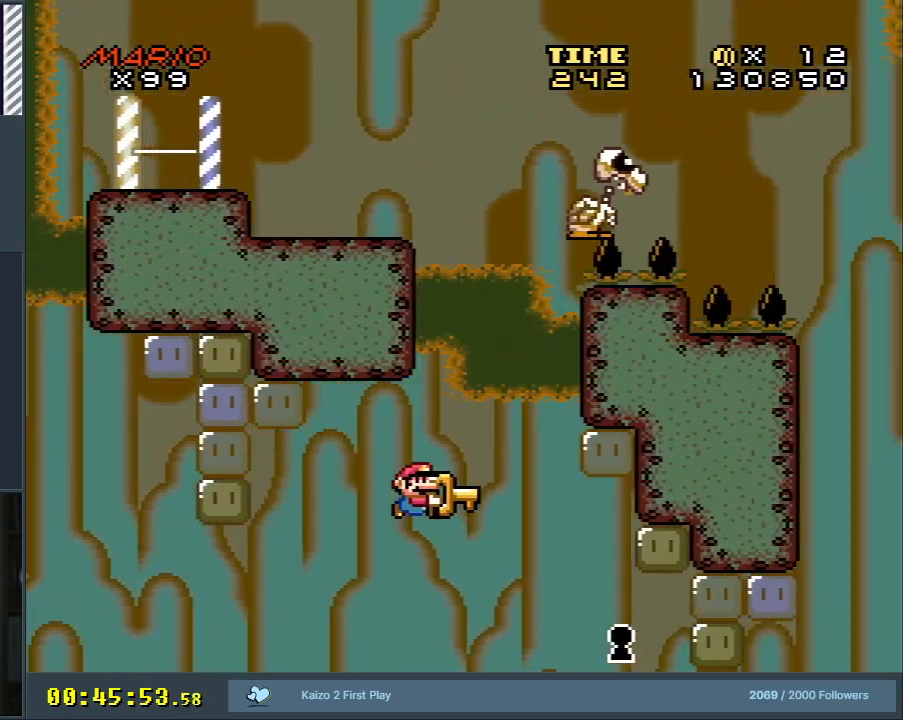
{"buttons": ["Y", "DPAD_LEFT"], "events": [[83, "B", "up"], [133, "DPAD_RIGHT", "up"], [433, "DPAD_LEFT", "down"]]}
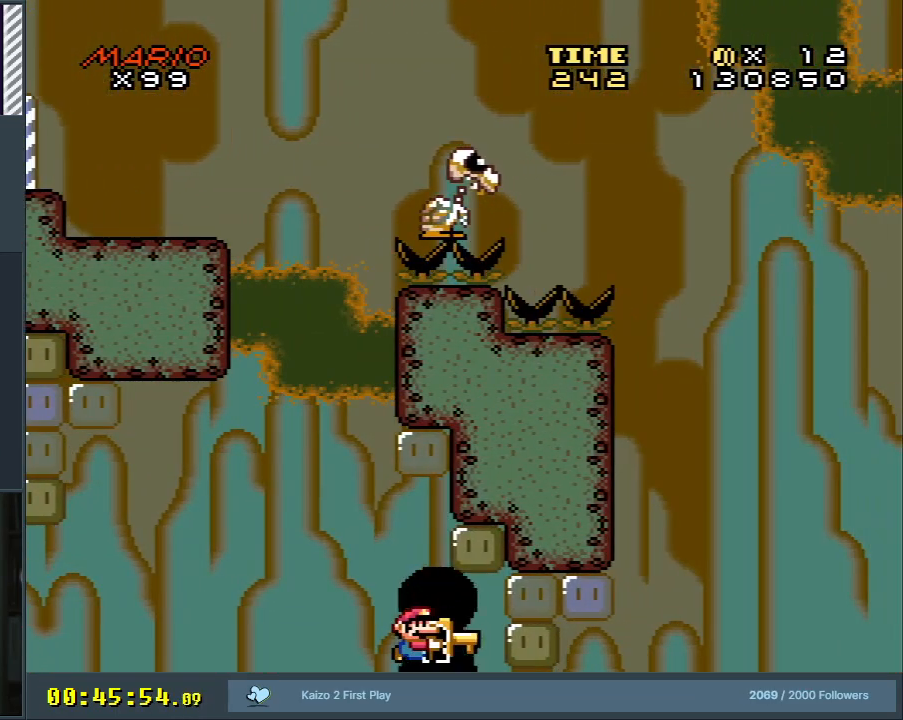
{"buttons": ["A", "X"], "events": [[50, "DPAD_LEFT", "up"], [300, "B", "down"], [400, "A", "down"], [400, "X", "down"], [483, "Y", "up"], [500, "B", "up"]]}
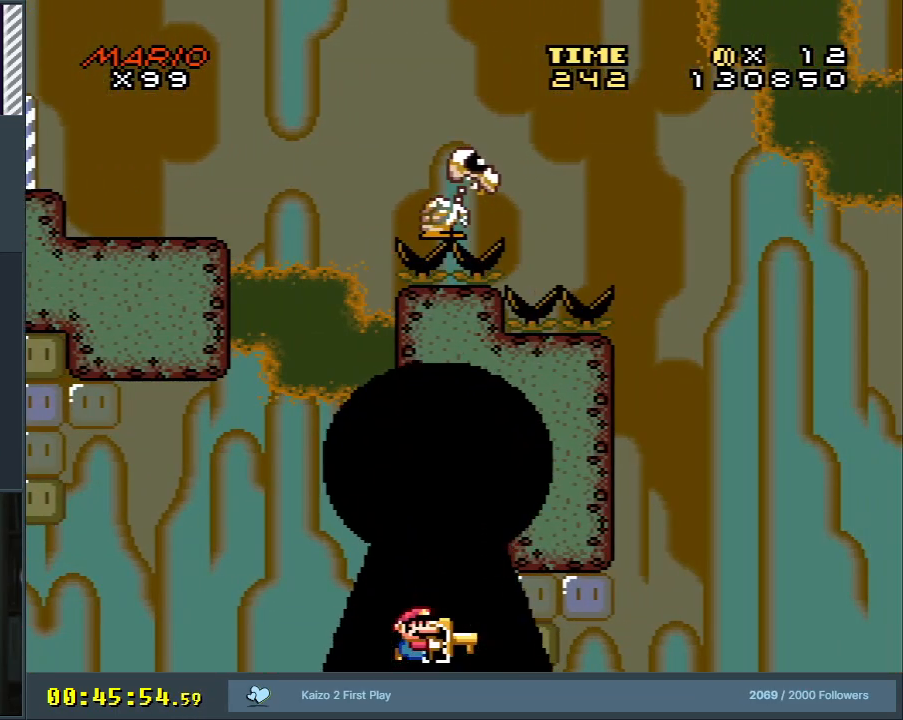
{"buttons": [], "events": [[167, "X", "up"], [183, "A", "up"]]}